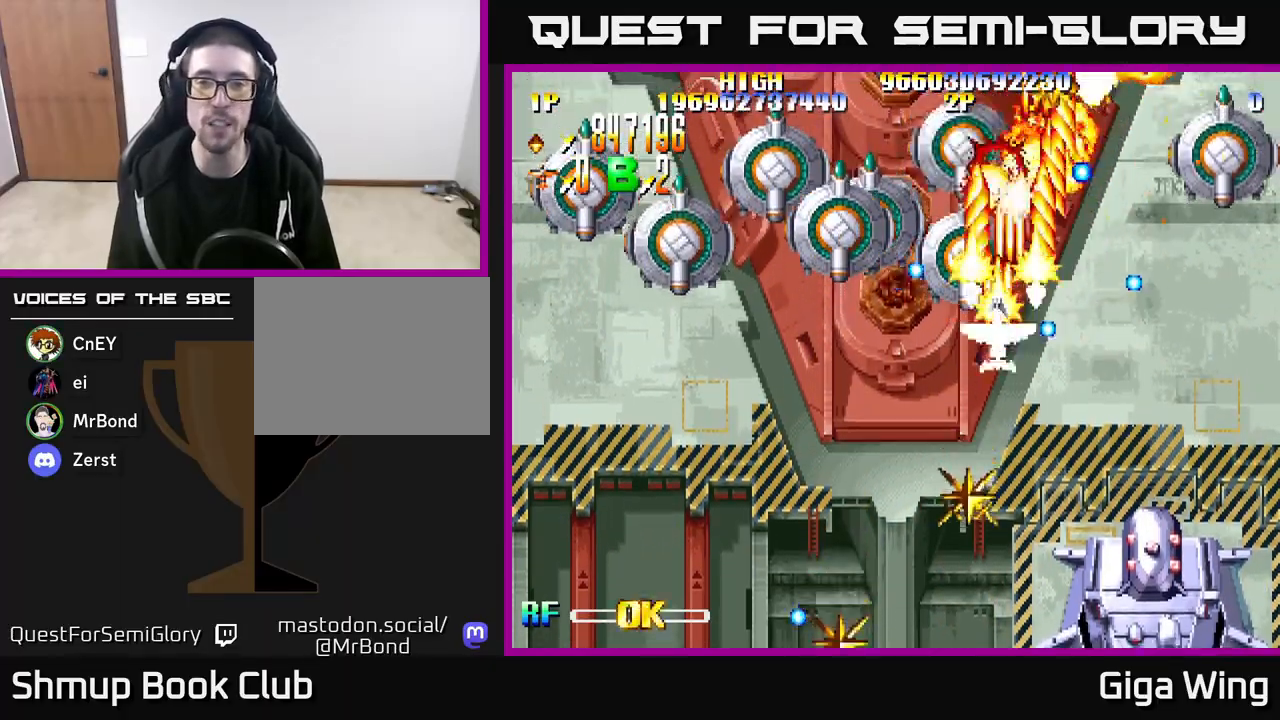
Gameplay with a controller (Xbox layout); each line is a JSON object with the inputs held at the frame after it. "events" lists button and stick changes between this image and that frame as [ms after this image, input, new state], when the widget could be followed in between.
{"buttons": ["R2", "DPAD_LEFT"], "left_stick": "center", "right_stick": "center", "events": [[200, "DPAD_DOWN", "up"]]}
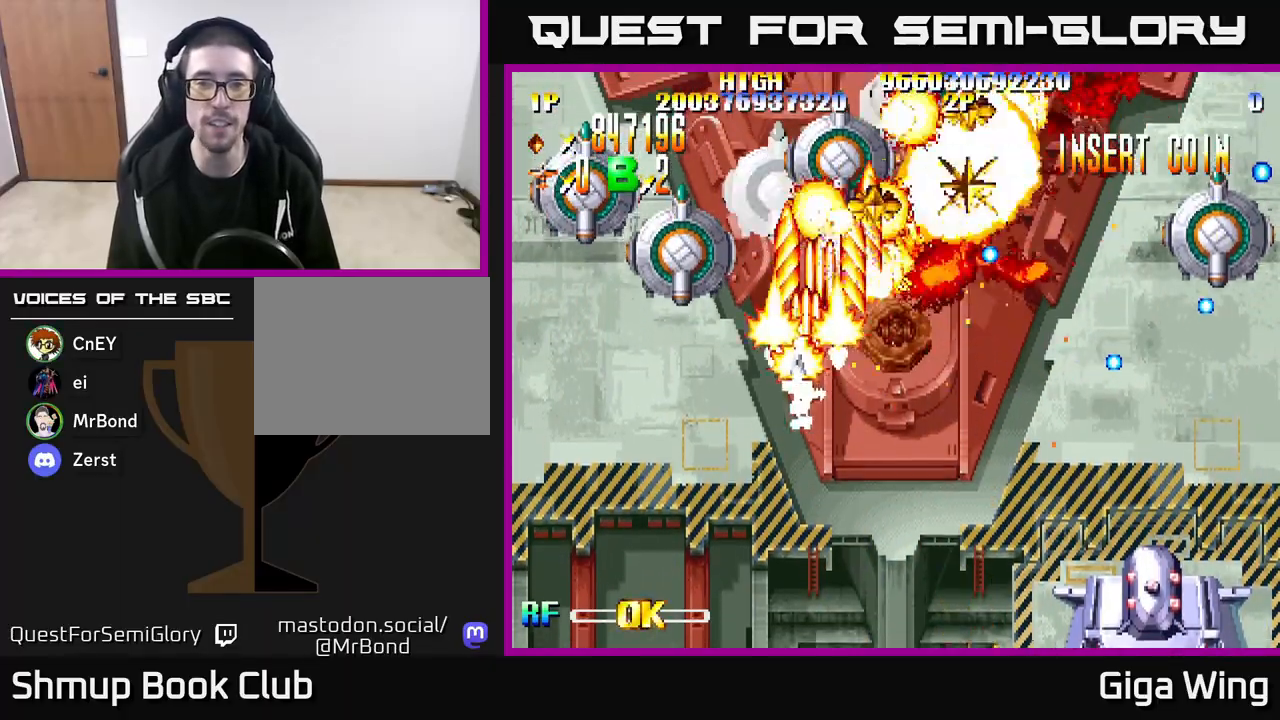
{"buttons": ["R2", "DPAD_LEFT"], "left_stick": "center", "right_stick": "center", "events": []}
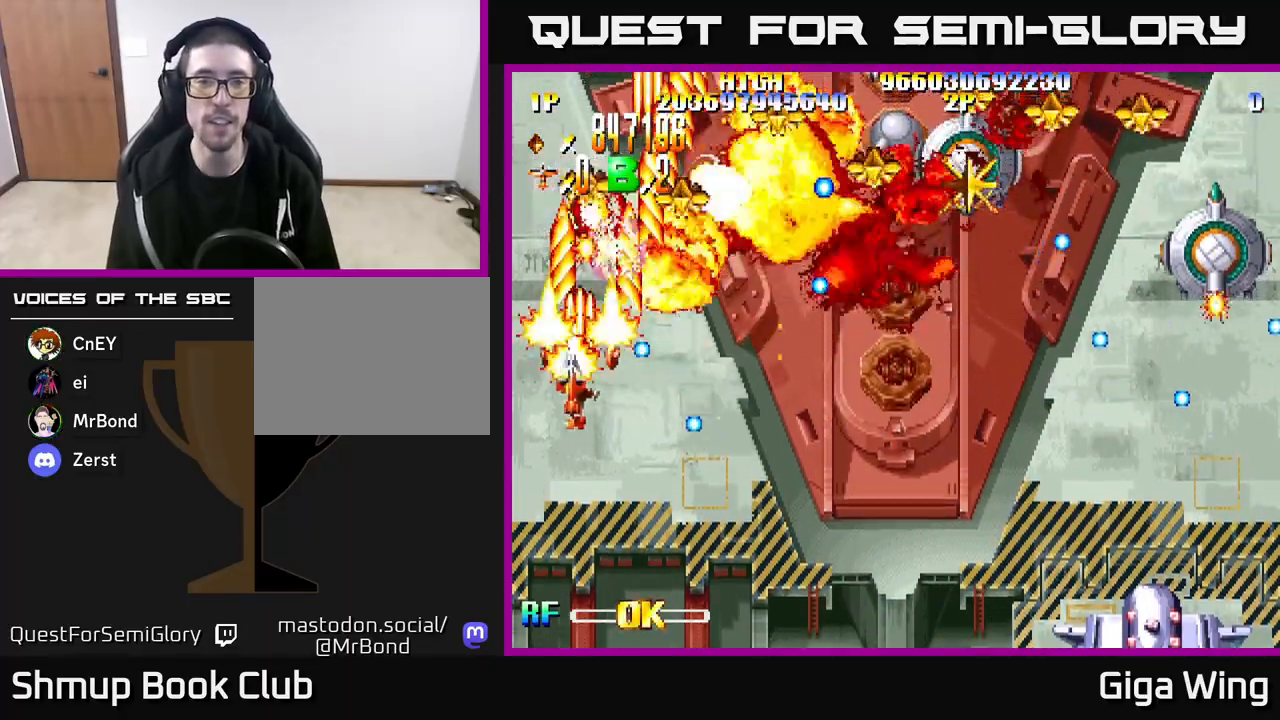
{"buttons": ["R2", "DPAD_DOWN", "DPAD_LEFT"], "left_stick": "center", "right_stick": "center"}
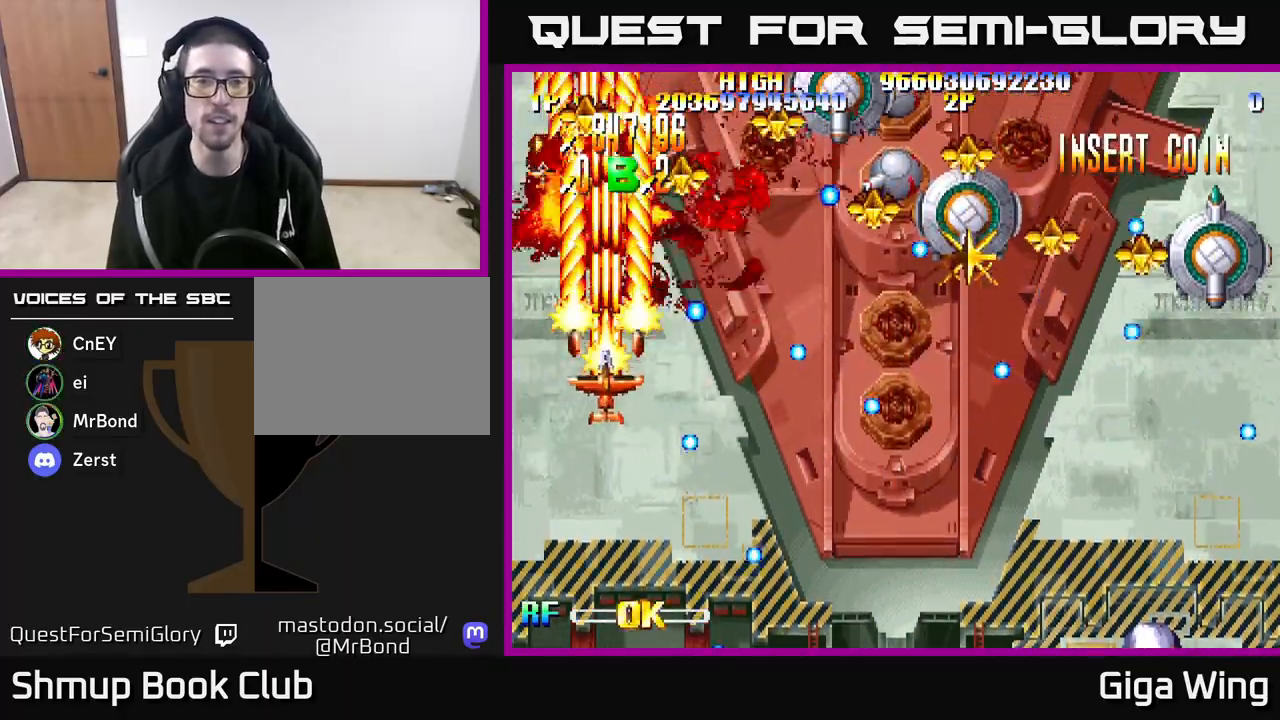
{"buttons": ["R2", "DPAD_DOWN", "DPAD_RIGHT"], "left_stick": "center", "right_stick": "center", "events": [[50, "DPAD_DOWN", "up"], [117, "DPAD_DOWN", "down"], [150, "DPAD_LEFT", "up"], [233, "DPAD_RIGHT", "down"]]}
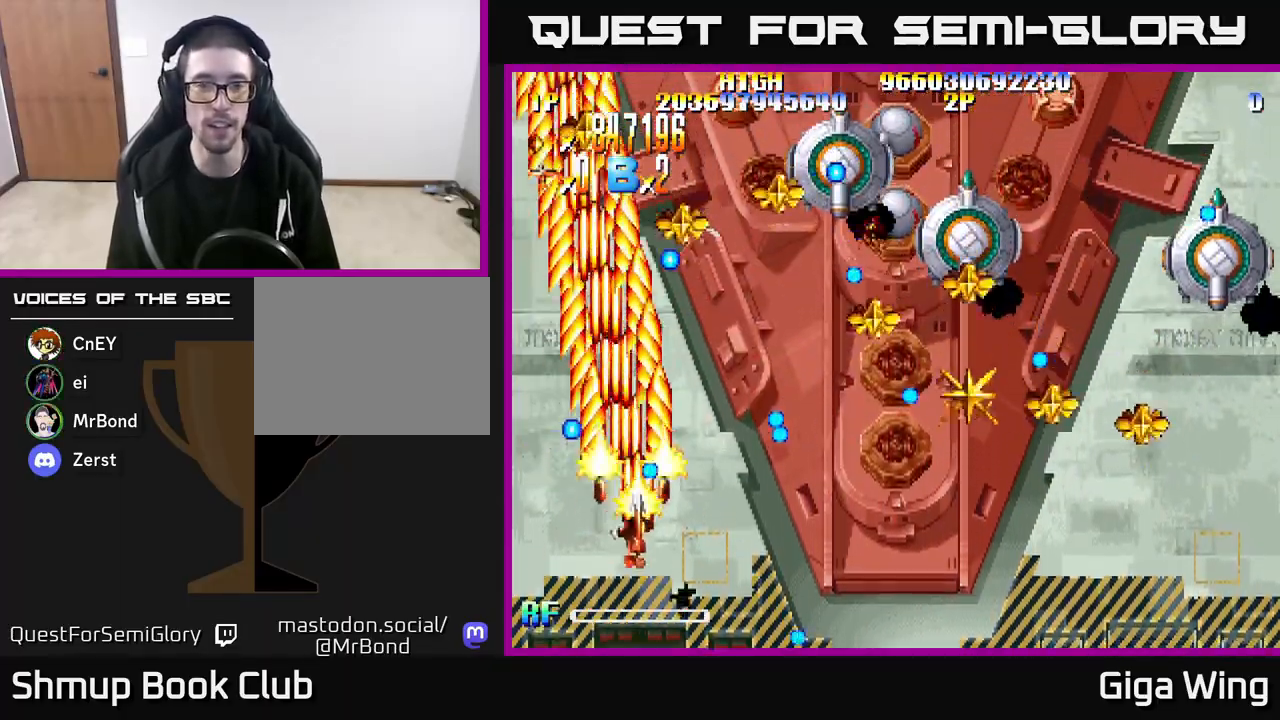
{"buttons": ["R2", "DPAD_RIGHT"], "left_stick": "center", "right_stick": "center", "events": [[400, "DPAD_DOWN", "up"]]}
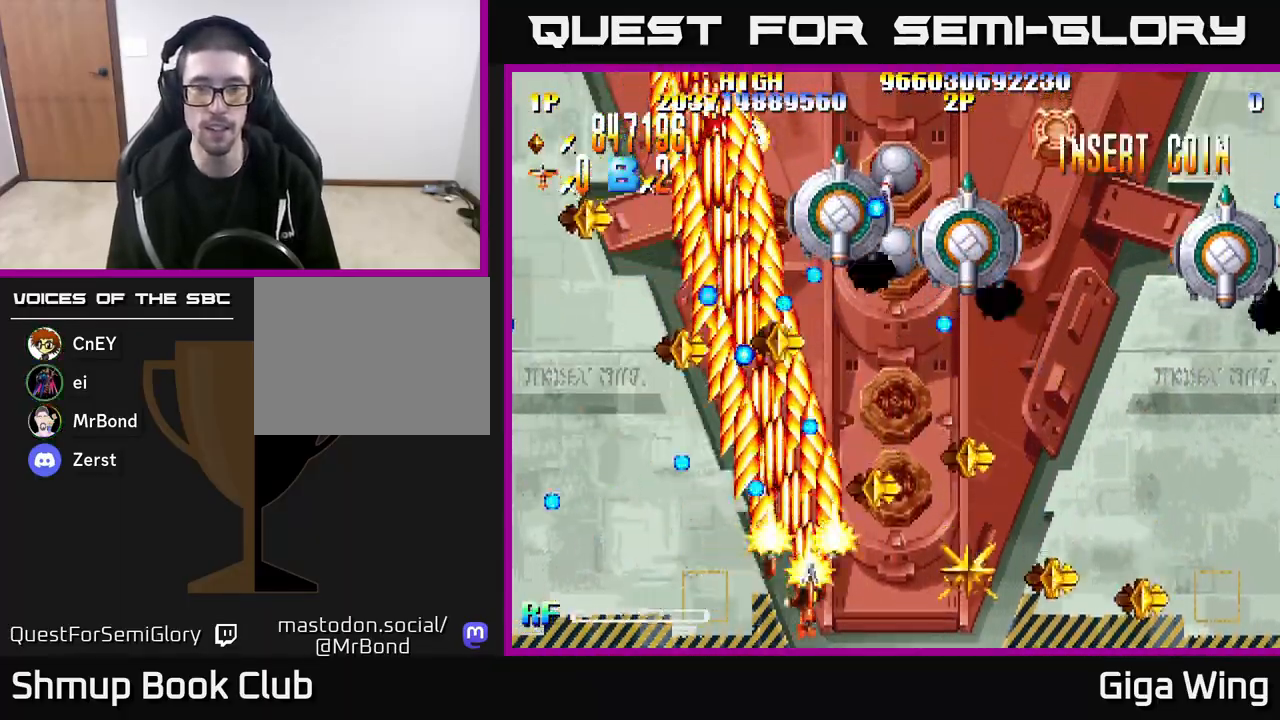
{"buttons": ["R2", "DPAD_RIGHT"], "left_stick": "center", "right_stick": "center", "events": []}
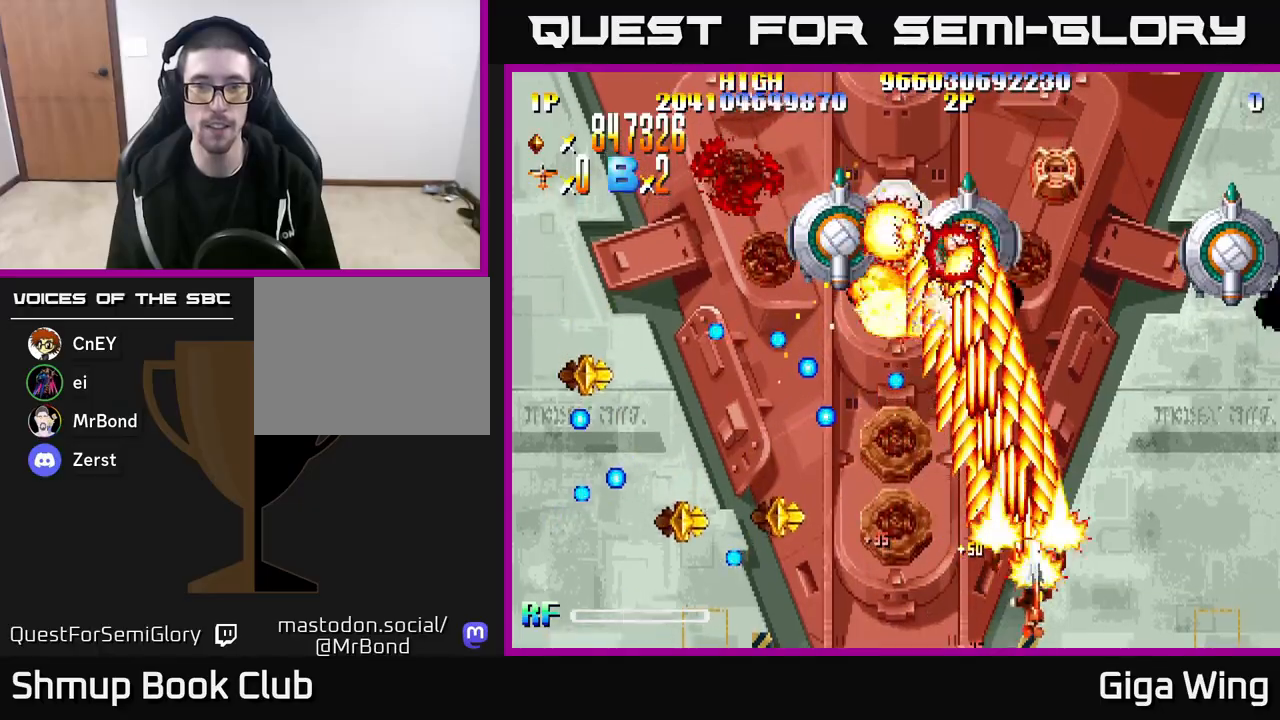
{"buttons": ["R2"], "left_stick": "center", "right_stick": "center", "events": [[500, "DPAD_RIGHT", "up"]]}
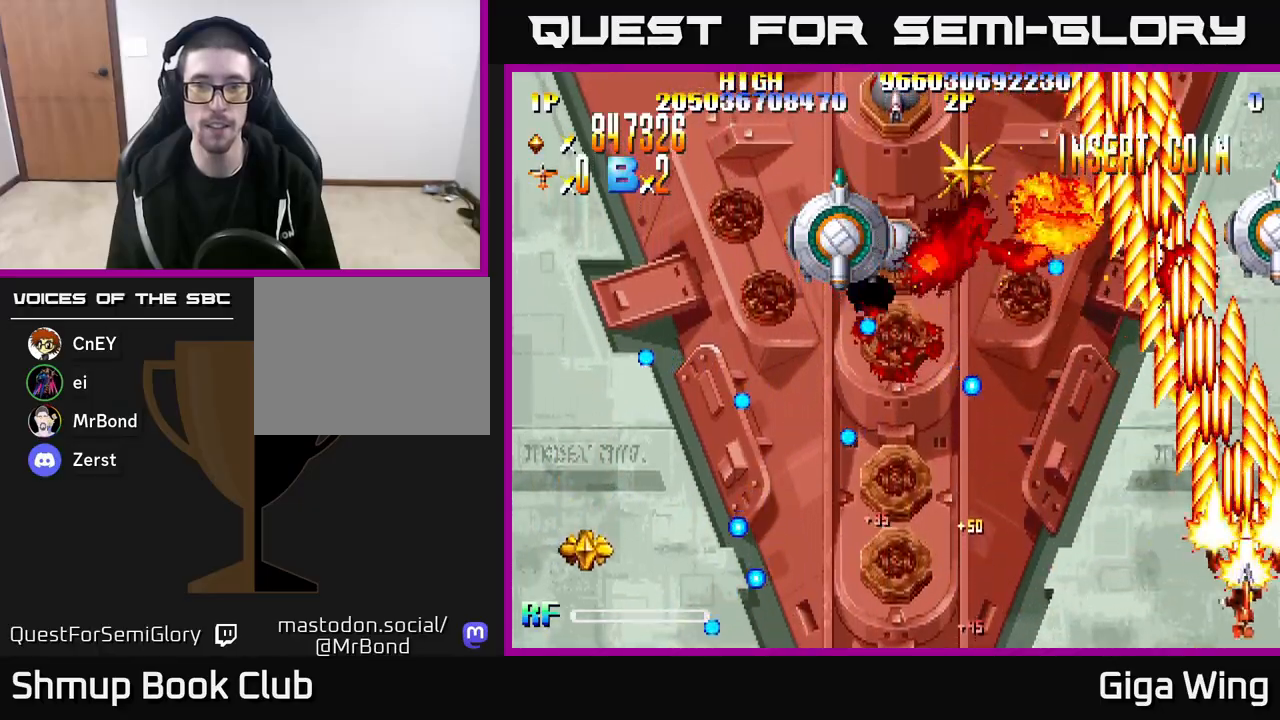
{"buttons": ["R2", "DPAD_LEFT"], "left_stick": "center", "right_stick": "center", "events": [[33, "DPAD_LEFT", "down"]]}
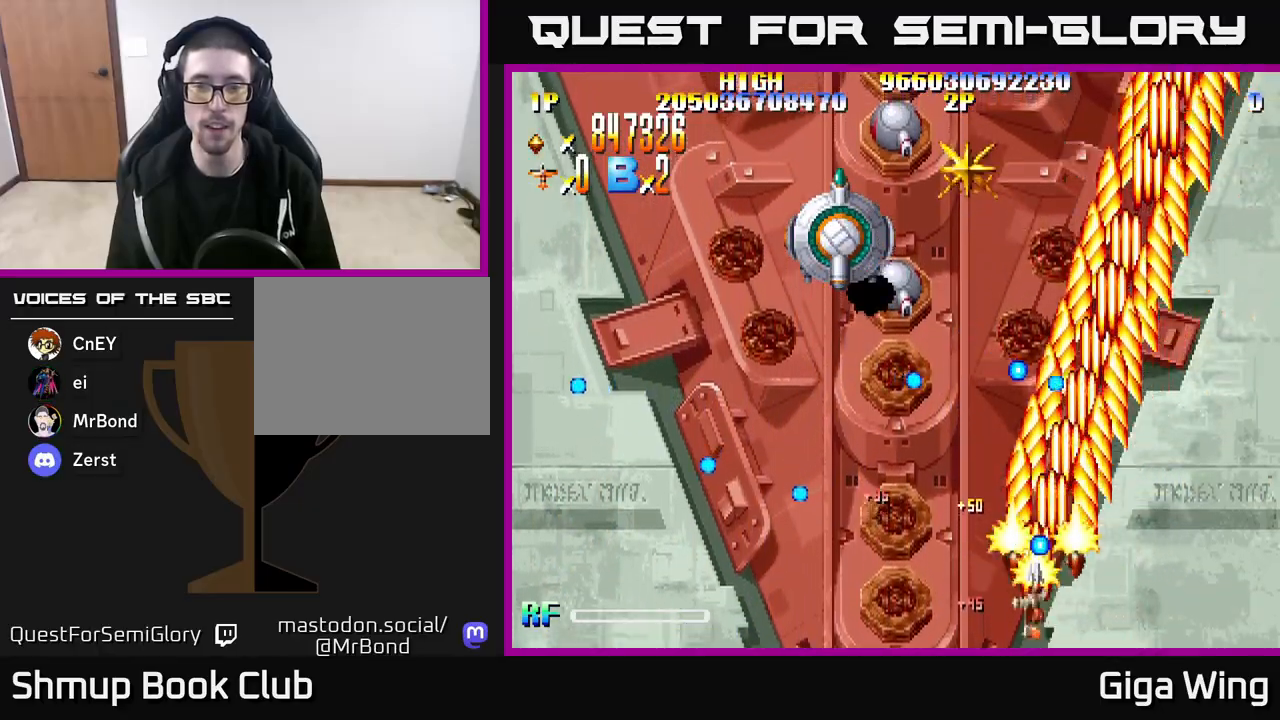
{"buttons": ["R2", "DPAD_LEFT"], "left_stick": "center", "right_stick": "center", "events": []}
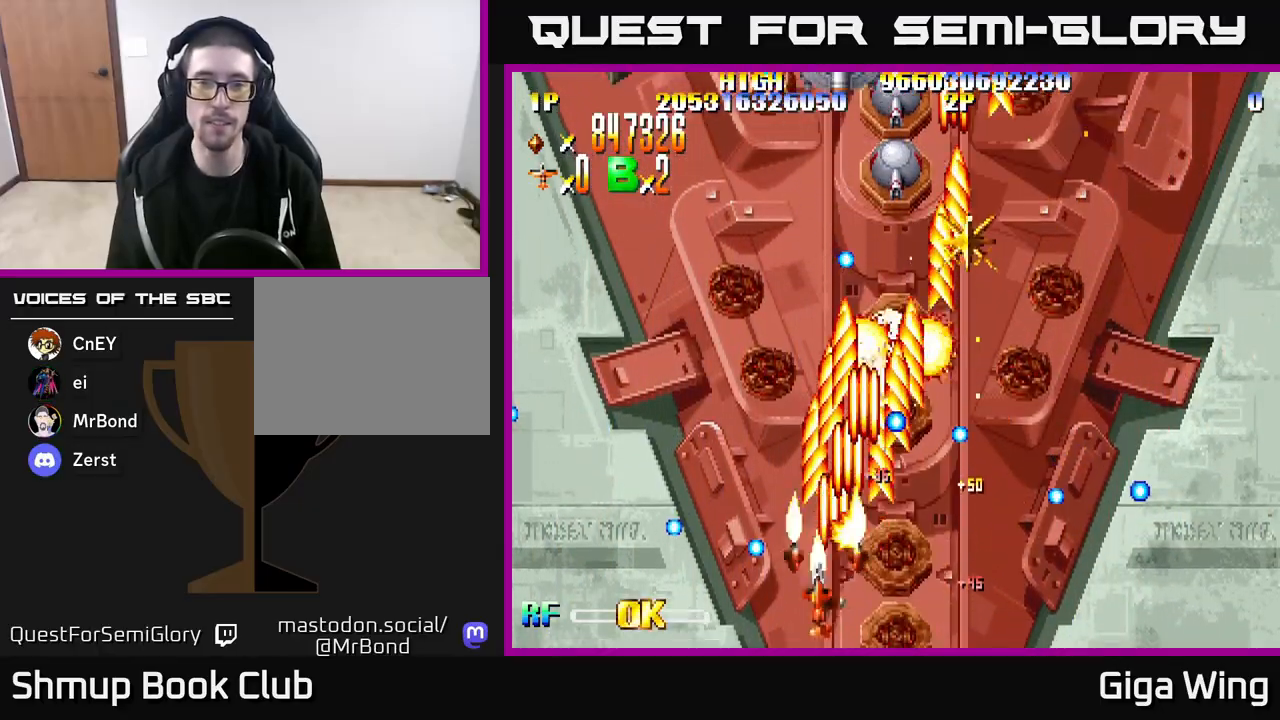
{"buttons": ["R2", "DPAD_RIGHT"], "left_stick": "center", "right_stick": "center", "events": [[17, "DPAD_LEFT", "up"], [50, "DPAD_RIGHT", "down"], [100, "DPAD_UP", "down"], [200, "DPAD_RIGHT", "up"], [267, "DPAD_LEFT", "down"], [433, "DPAD_UP", "up"], [450, "DPAD_LEFT", "up"], [483, "DPAD_RIGHT", "down"]]}
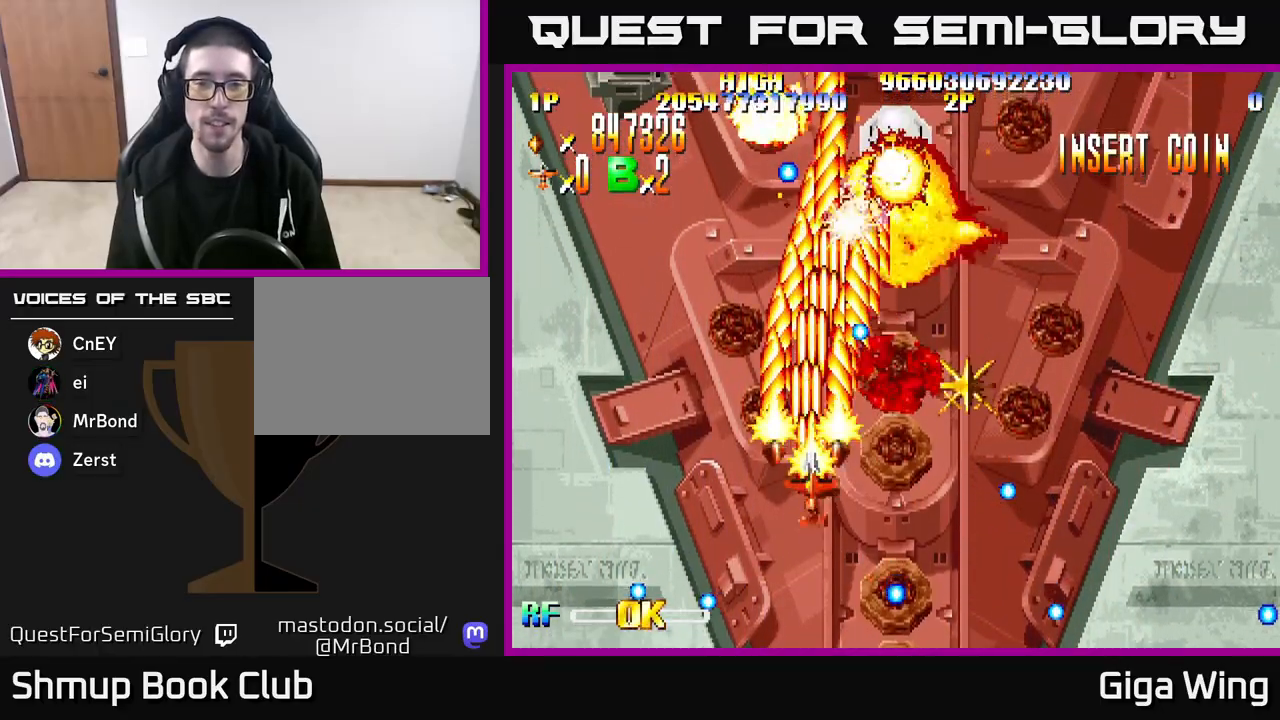
{"buttons": ["R2", "DPAD_LEFT"], "left_stick": "center", "right_stick": "center", "events": [[300, "DPAD_DOWN", "down"], [350, "DPAD_RIGHT", "up"], [417, "DPAD_LEFT", "down"], [500, "DPAD_DOWN", "up"]]}
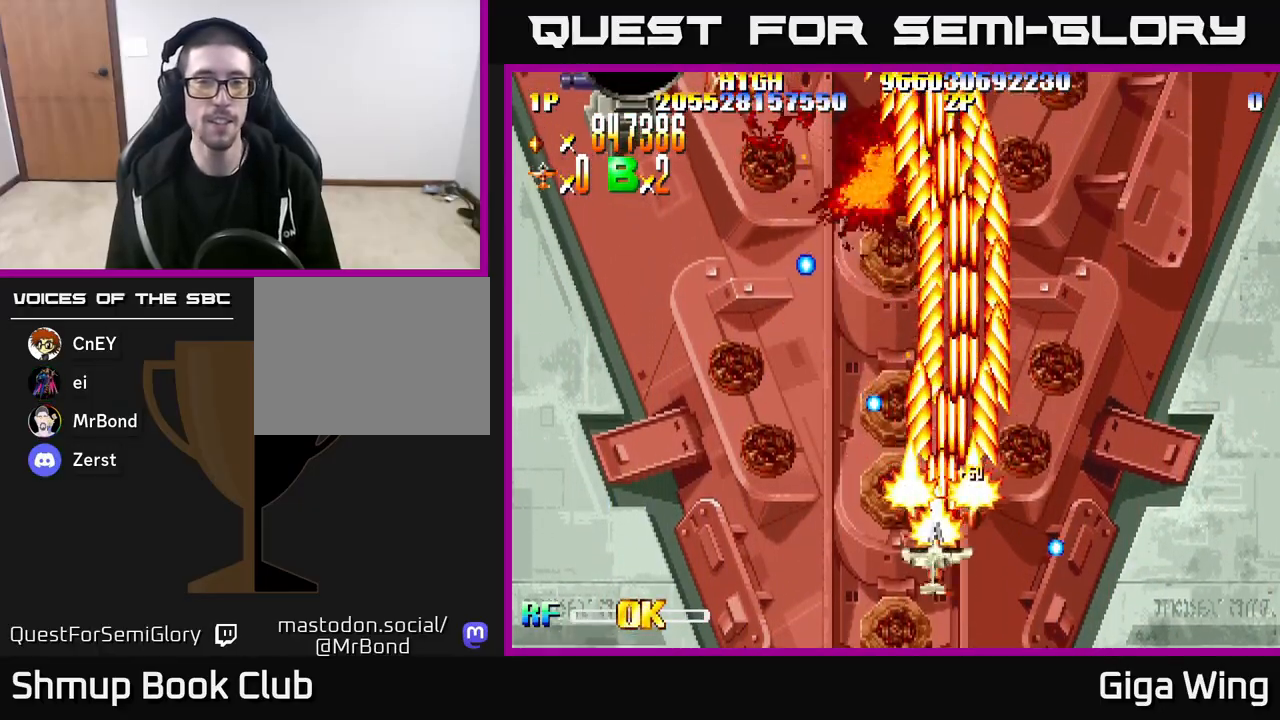
{"buttons": ["R2"], "left_stick": "center", "right_stick": "center", "events": [[500, "DPAD_LEFT", "up"]]}
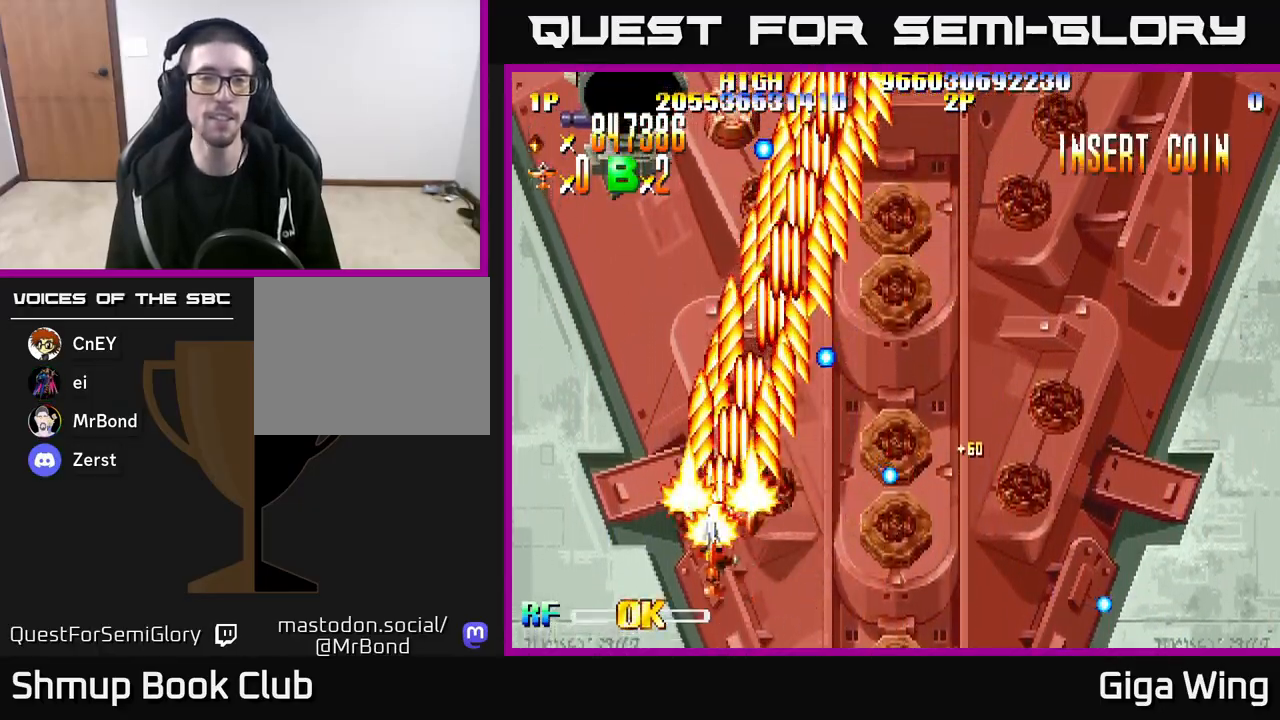
{"buttons": ["DPAD_DOWN"], "left_stick": "center", "right_stick": "center", "events": [[217, "DPAD_RIGHT", "down"], [300, "R2", "up"], [417, "DPAD_DOWN", "down"], [467, "DPAD_RIGHT", "up"]]}
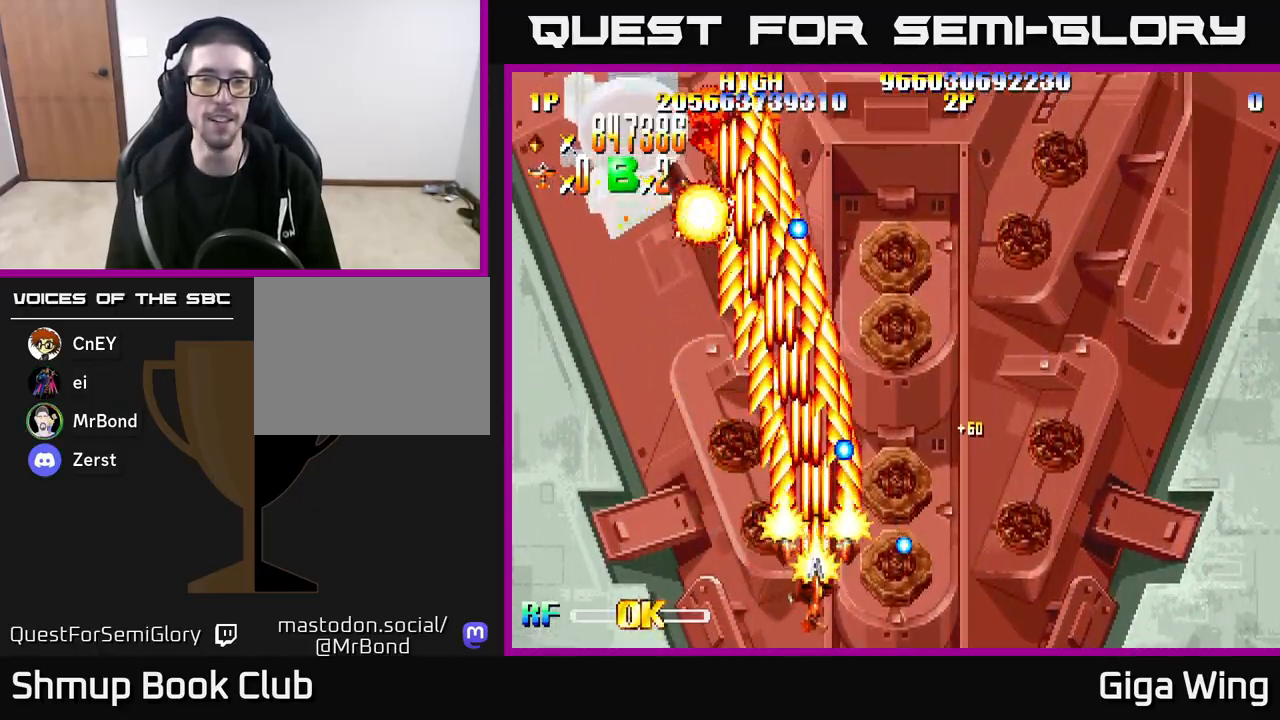
{"buttons": ["DPAD_LEFT"], "left_stick": "center", "right_stick": "center", "events": [[183, "DPAD_DOWN", "up"], [433, "DPAD_LEFT", "down"]]}
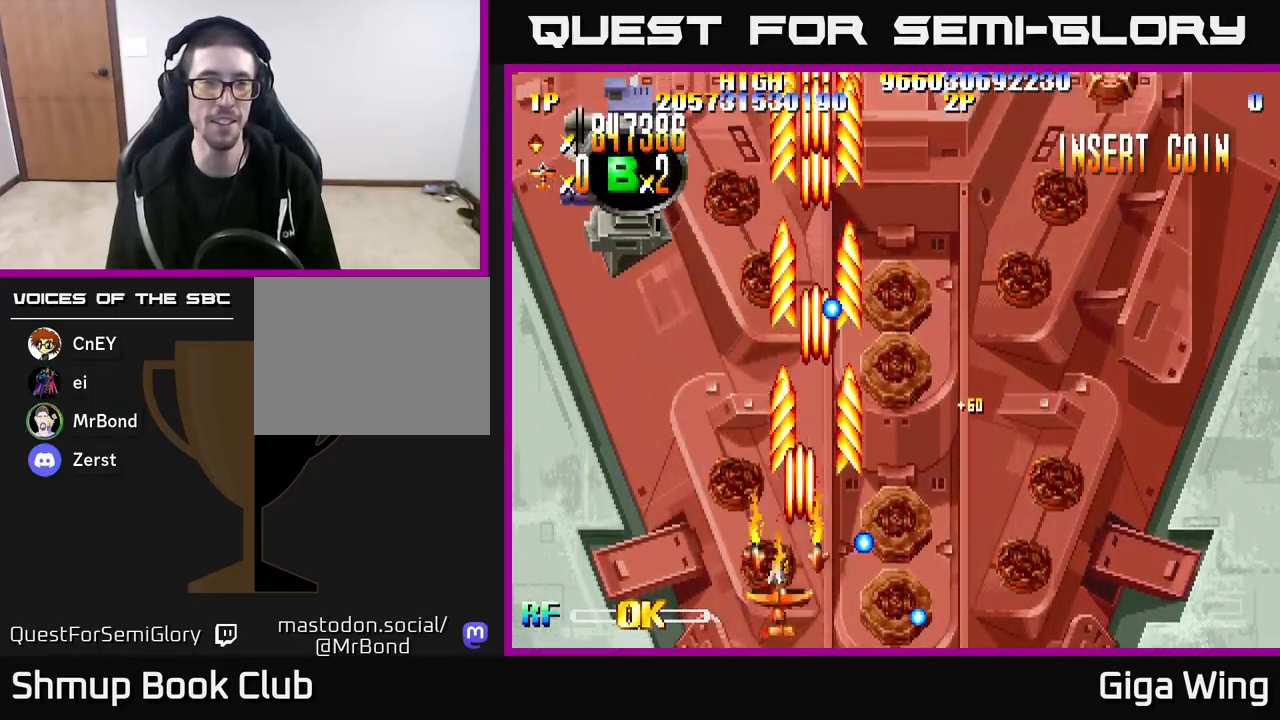
{"buttons": ["A"], "left_stick": "center", "right_stick": "center", "events": [[67, "DPAD_LEFT", "up"], [367, "A", "down"]]}
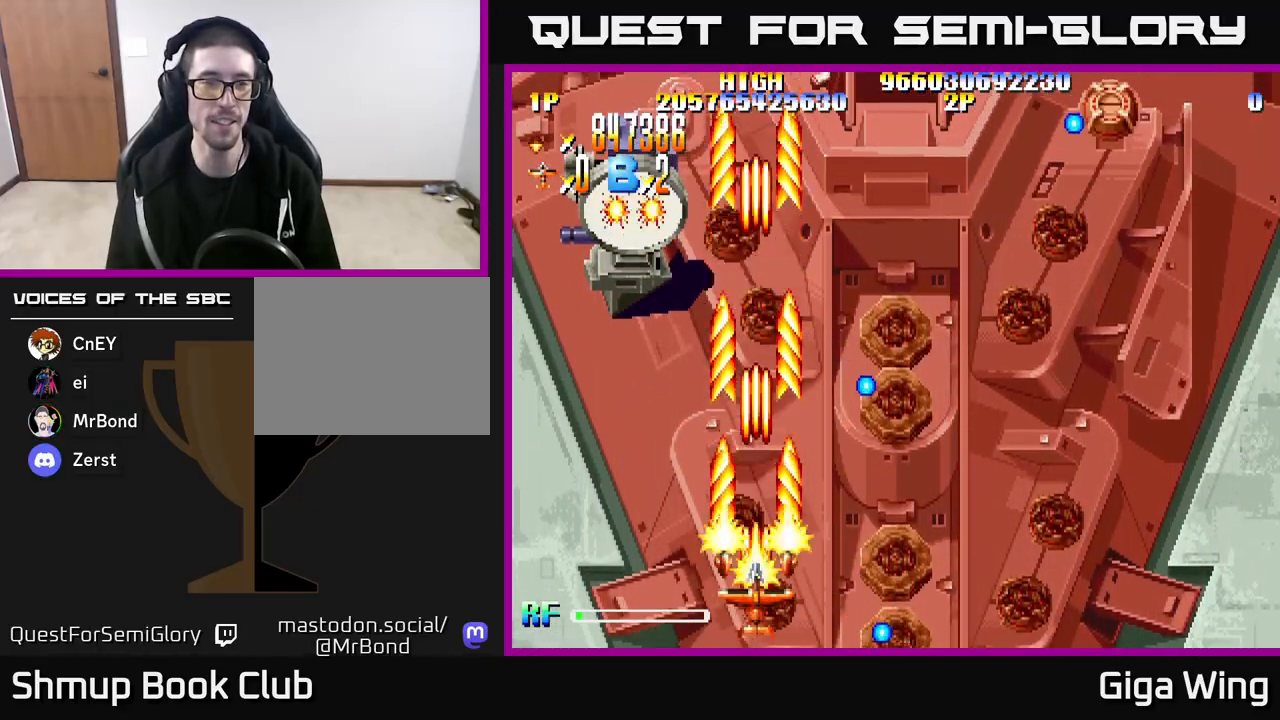
{"buttons": ["A", "DPAD_UP"], "left_stick": "center", "right_stick": "center", "events": [[133, "DPAD_LEFT", "down"], [183, "DPAD_UP", "down"], [333, "DPAD_LEFT", "up"]]}
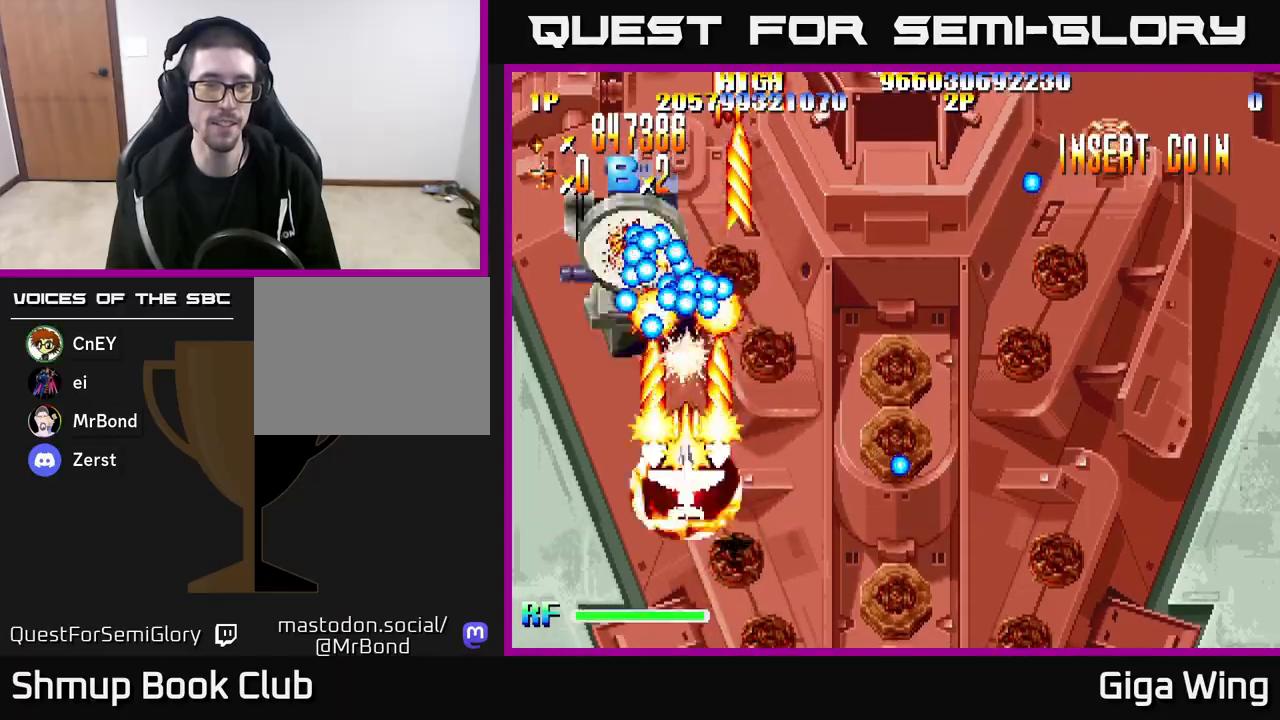
{"buttons": ["A"], "left_stick": "center", "right_stick": "center", "events": [[250, "DPAD_UP", "up"]]}
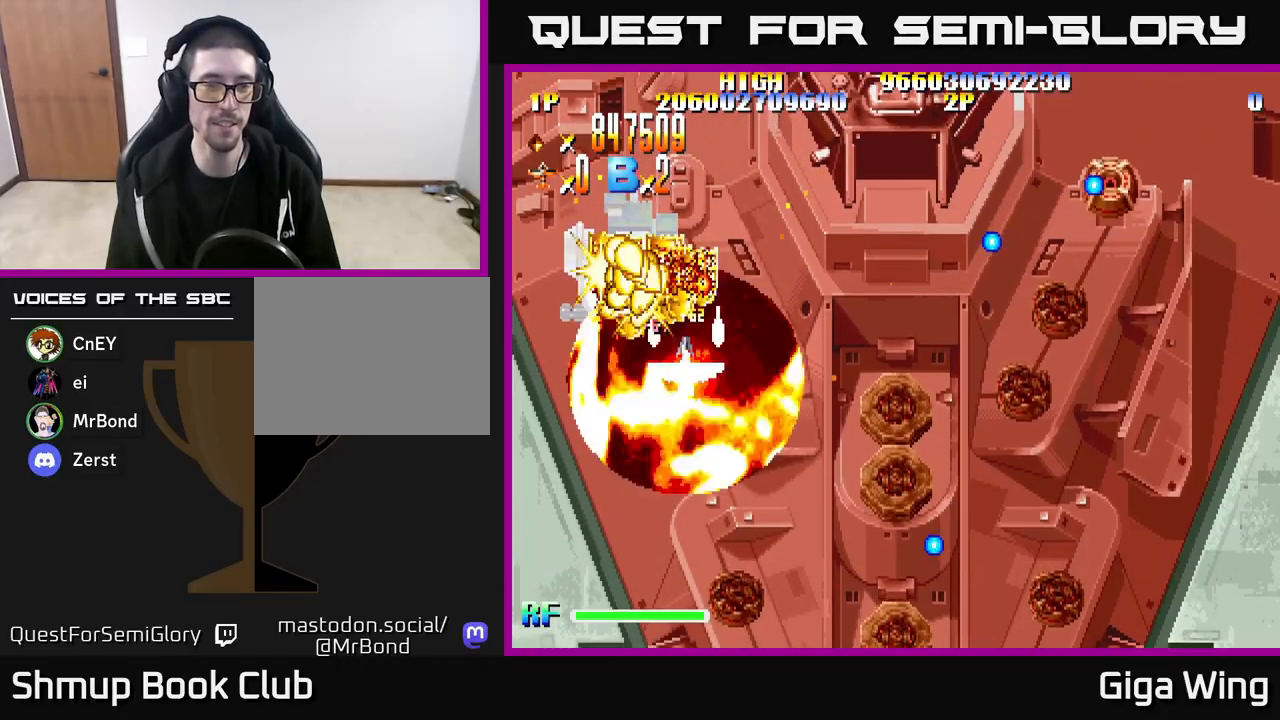
{"buttons": ["A"], "left_stick": "center", "right_stick": "center", "events": [[283, "DPAD_LEFT", "down"], [367, "DPAD_LEFT", "up"]]}
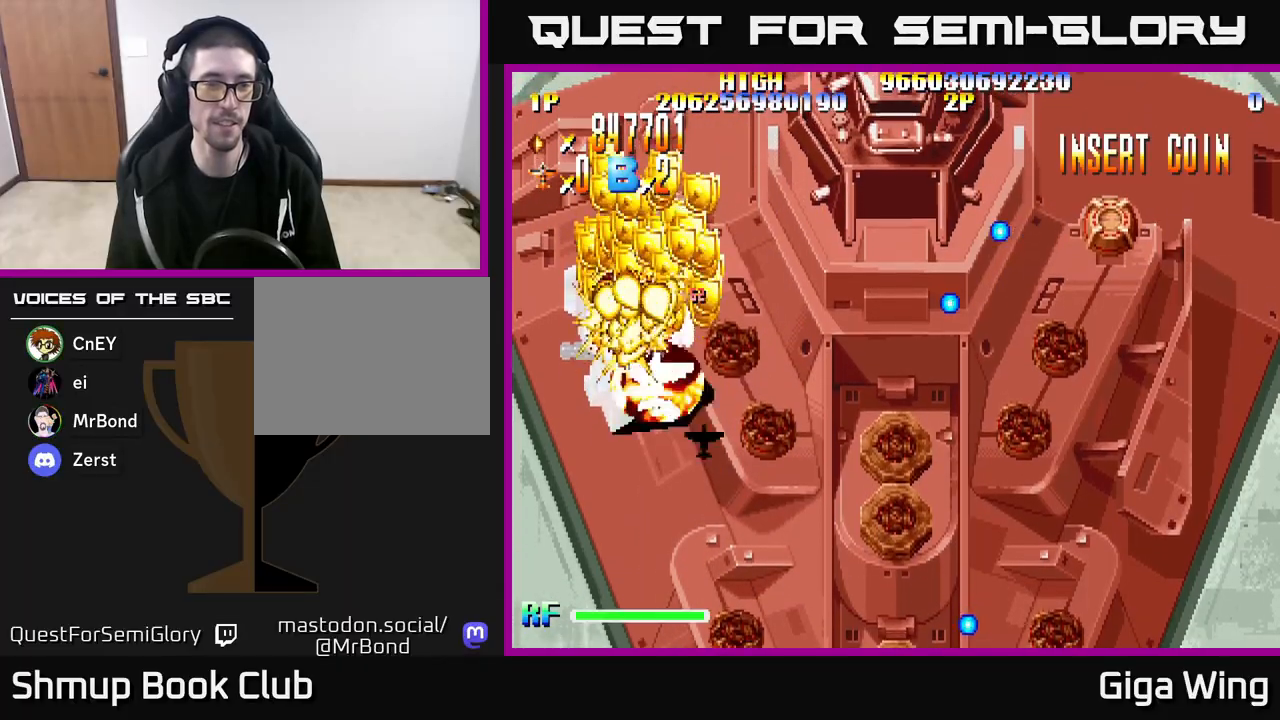
{"buttons": ["A"], "left_stick": "center", "right_stick": "center", "events": []}
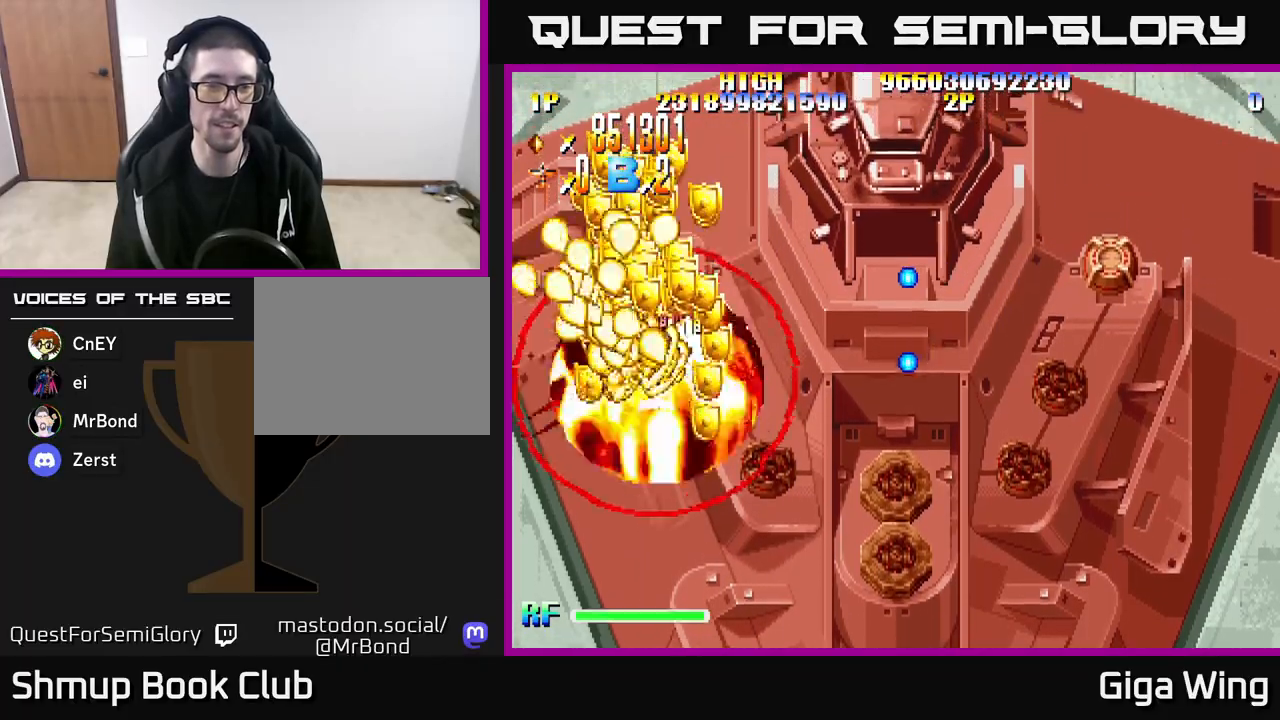
{"buttons": ["R2", "DPAD_LEFT"], "left_stick": "center", "right_stick": "center", "events": [[117, "DPAD_DOWN", "down"], [133, "DPAD_RIGHT", "down"], [317, "DPAD_RIGHT", "up"], [350, "R2", "down"], [417, "A", "up"], [417, "DPAD_LEFT", "down"], [467, "DPAD_DOWN", "up"]]}
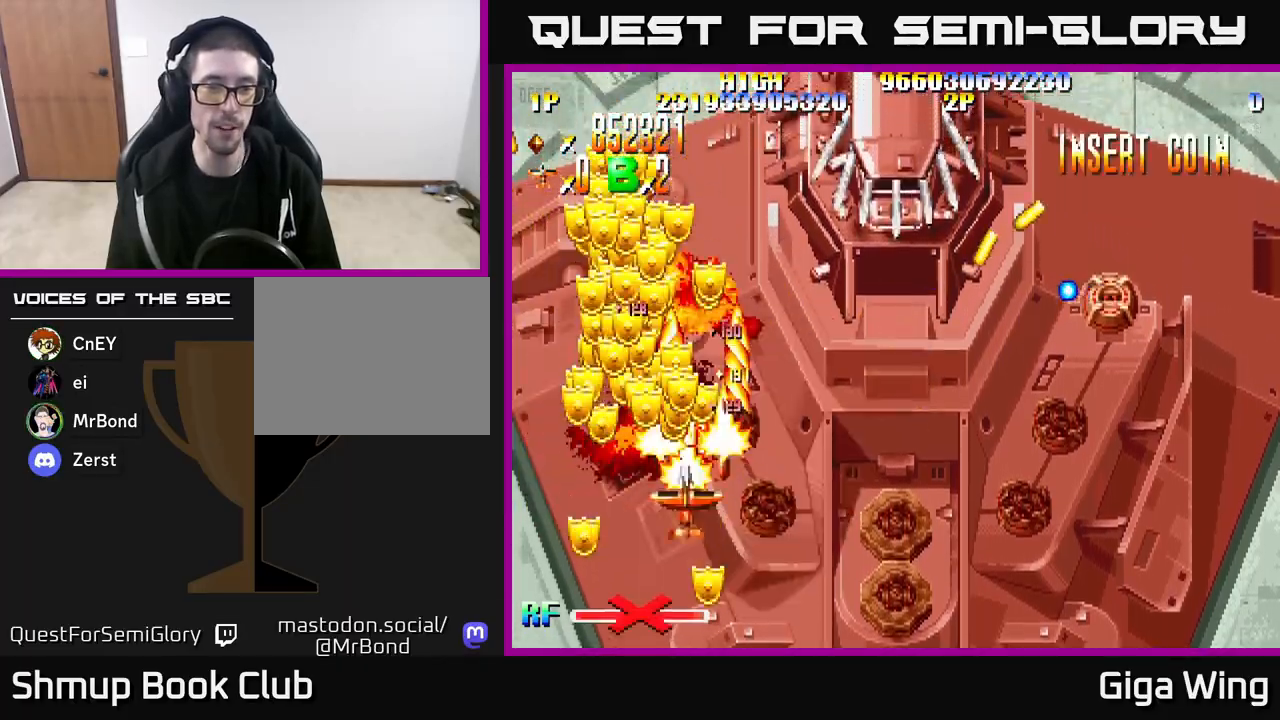
{"buttons": ["R2", "DPAD_LEFT"], "left_stick": "center", "right_stick": "center", "events": [[117, "DPAD_UP", "down"], [150, "DPAD_LEFT", "up"], [183, "DPAD_RIGHT", "down"], [183, "DPAD_UP", "up"], [333, "DPAD_DOWN", "down"], [367, "DPAD_RIGHT", "up"], [400, "DPAD_LEFT", "down"], [450, "DPAD_DOWN", "up"]]}
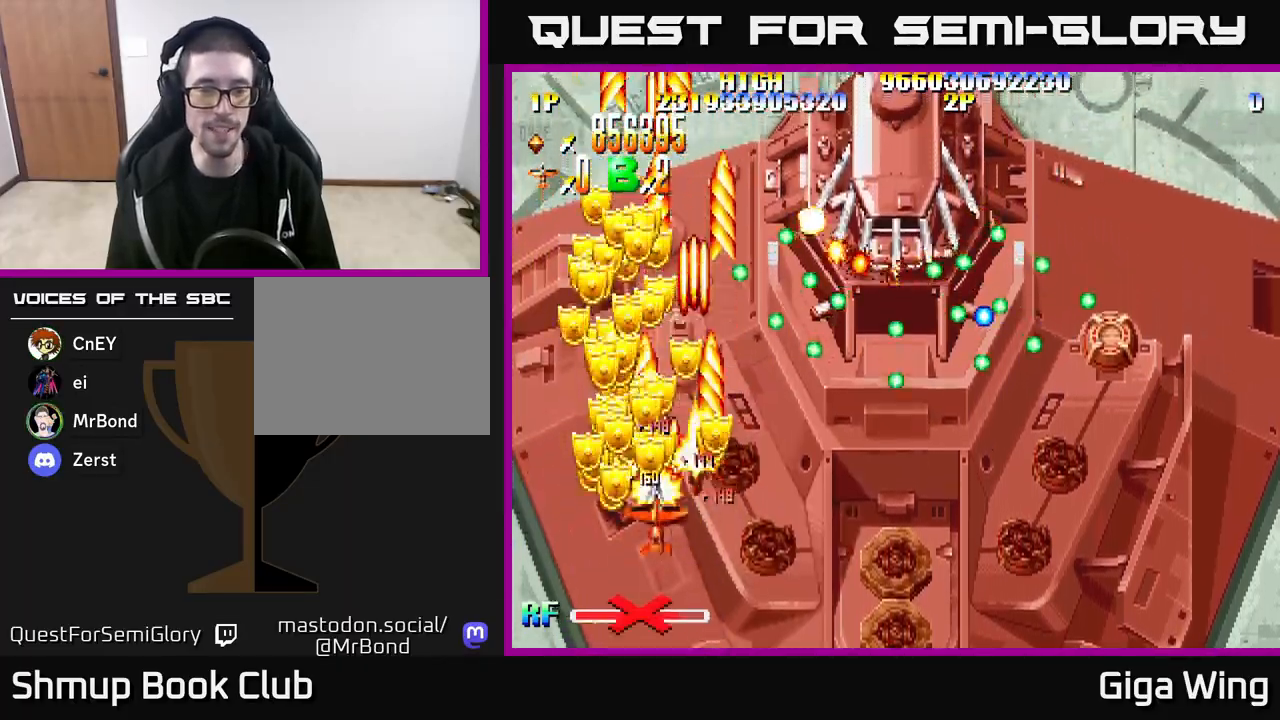
{"buttons": ["R2", "DPAD_DOWN"], "left_stick": "center", "right_stick": "center", "events": [[67, "DPAD_UP", "down"], [83, "DPAD_LEFT", "up"], [117, "DPAD_RIGHT", "down"], [117, "DPAD_UP", "up"], [217, "DPAD_RIGHT", "up"], [233, "DPAD_DOWN", "down"], [250, "DPAD_LEFT", "down"], [500, "DPAD_LEFT", "up"]]}
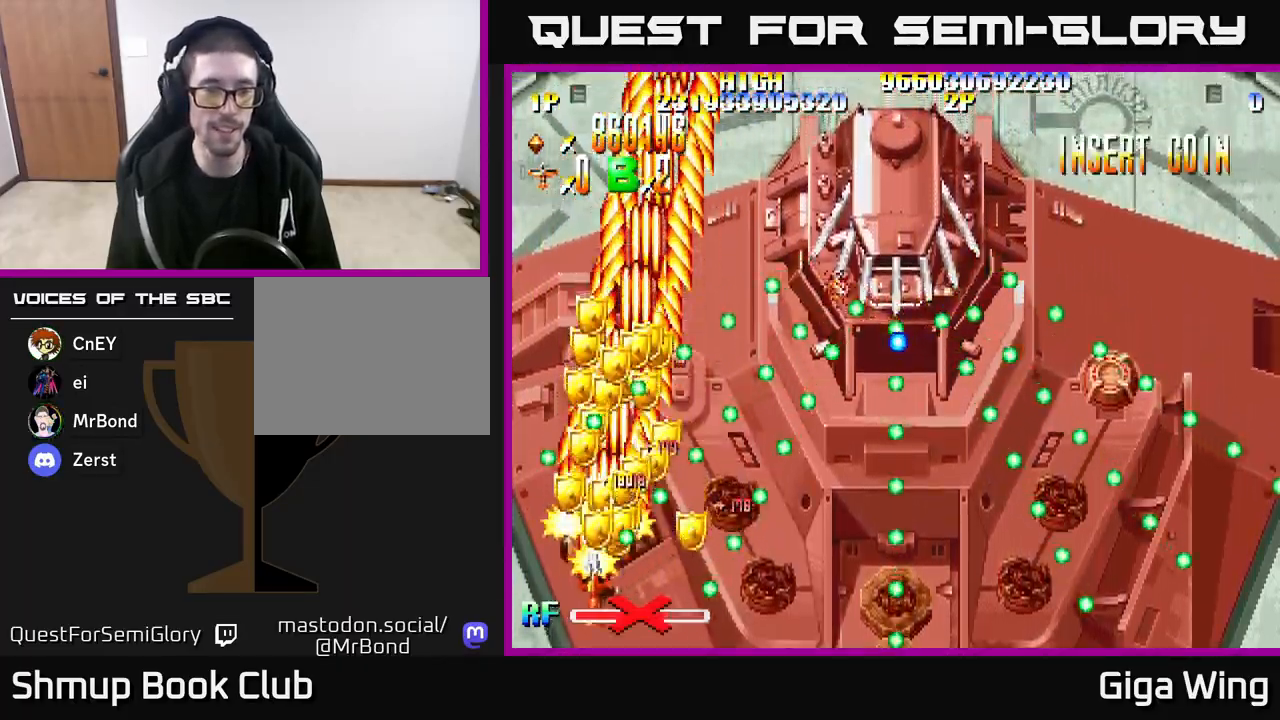
{"buttons": ["R2"], "left_stick": "center", "right_stick": "center", "events": [[83, "DPAD_RIGHT", "down"], [183, "DPAD_DOWN", "up"], [283, "DPAD_RIGHT", "up"]]}
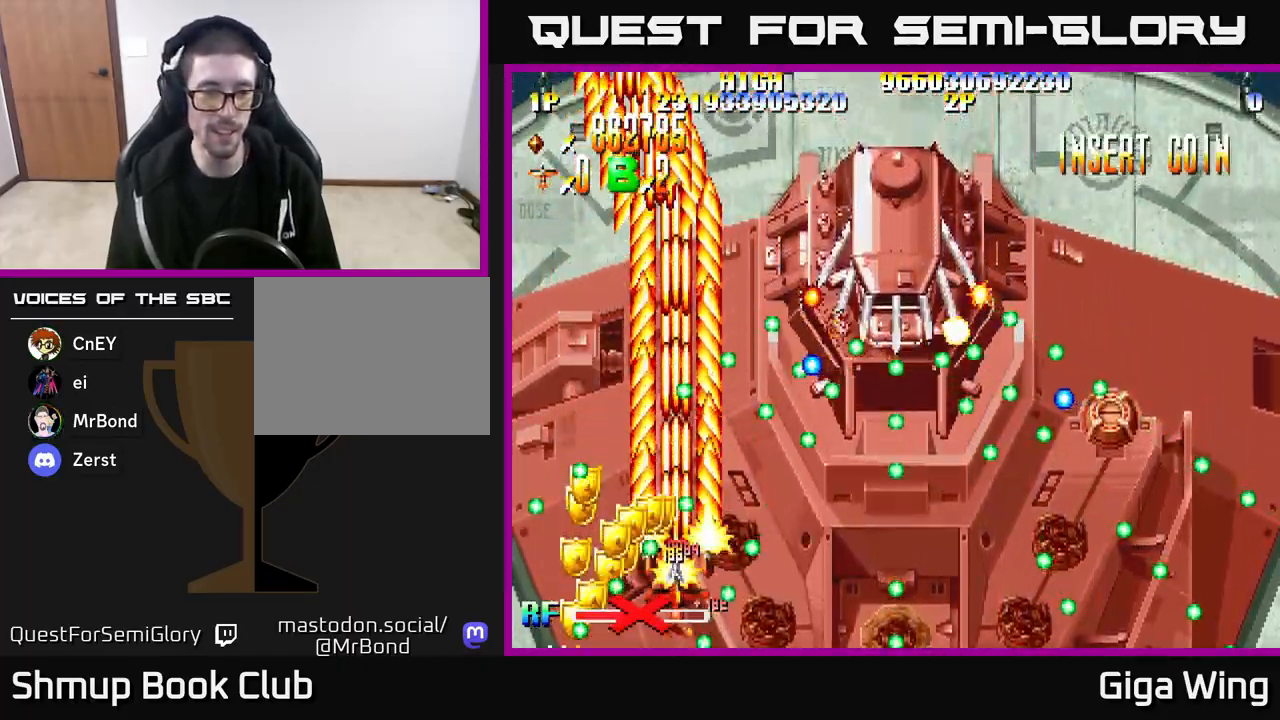
{"buttons": ["R2"], "left_stick": "center", "right_stick": "center", "events": [[283, "DPAD_RIGHT", "down"], [350, "DPAD_RIGHT", "up"]]}
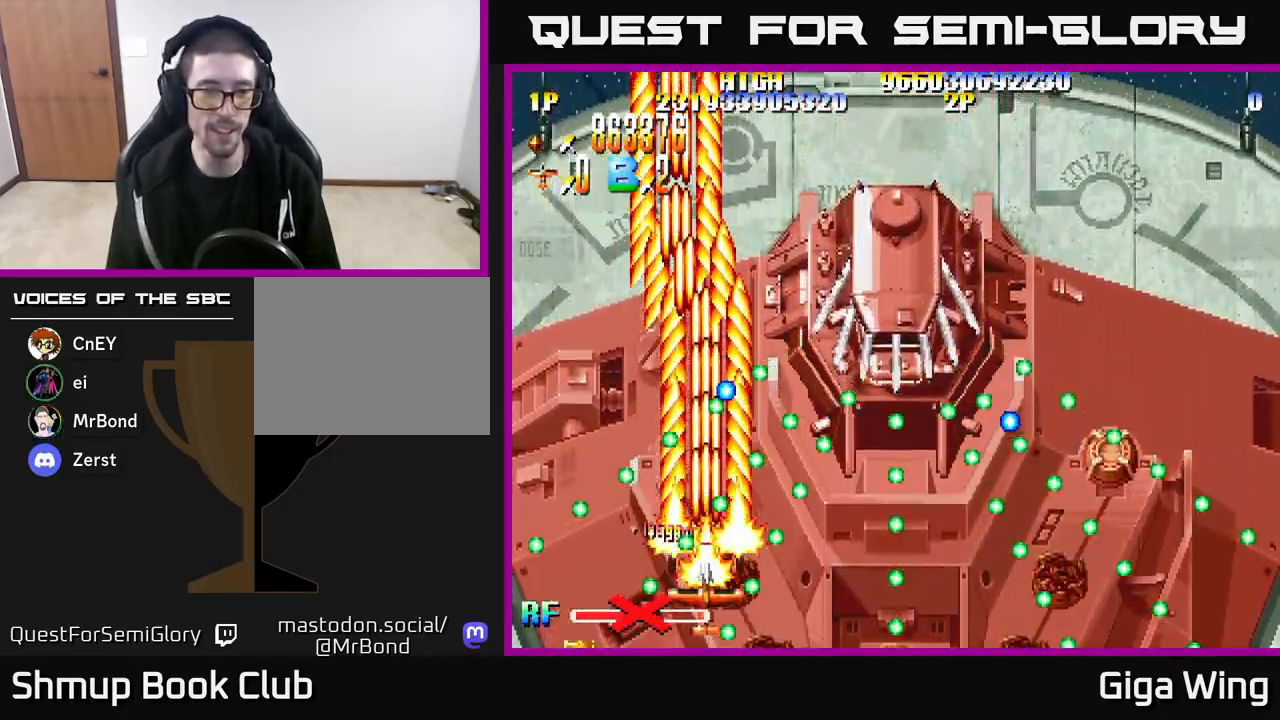
{"buttons": ["R2"], "left_stick": "center", "right_stick": "center", "events": [[333, "DPAD_RIGHT", "down"], [367, "DPAD_RIGHT", "up"]]}
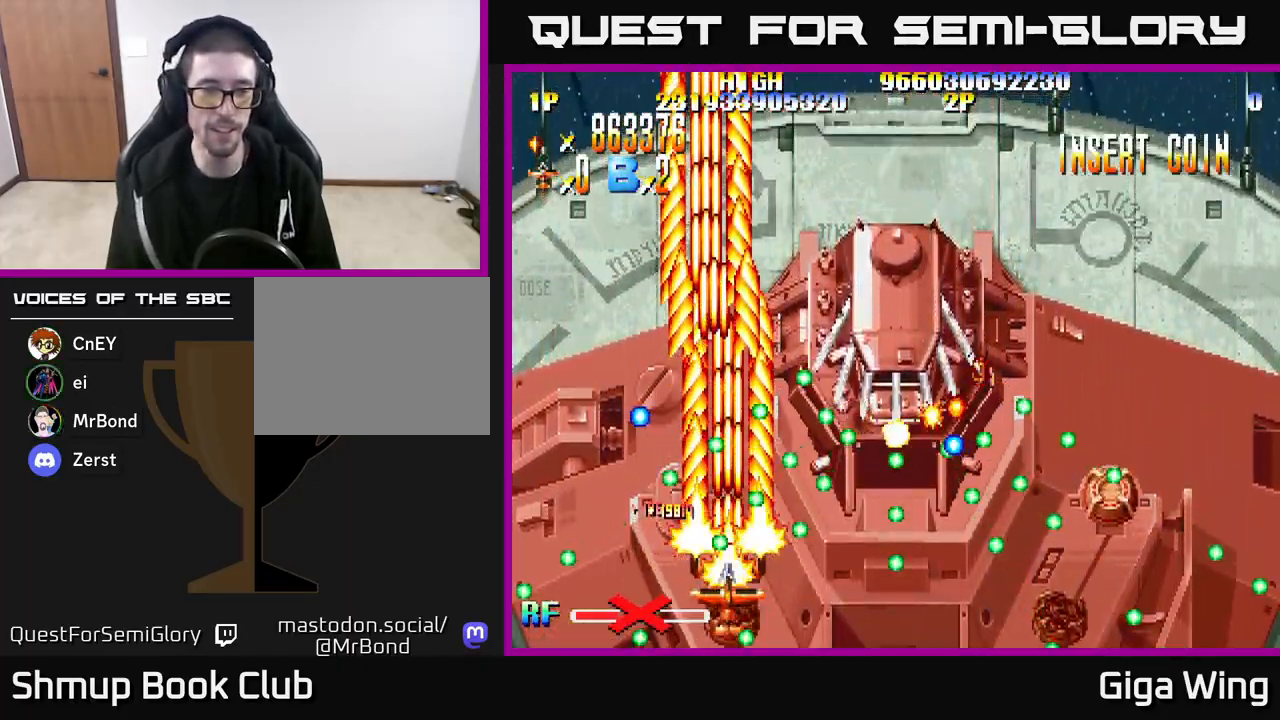
{"buttons": ["R2"], "left_stick": "center", "right_stick": "center", "events": [[200, "DPAD_RIGHT", "down"], [233, "DPAD_RIGHT", "up"]]}
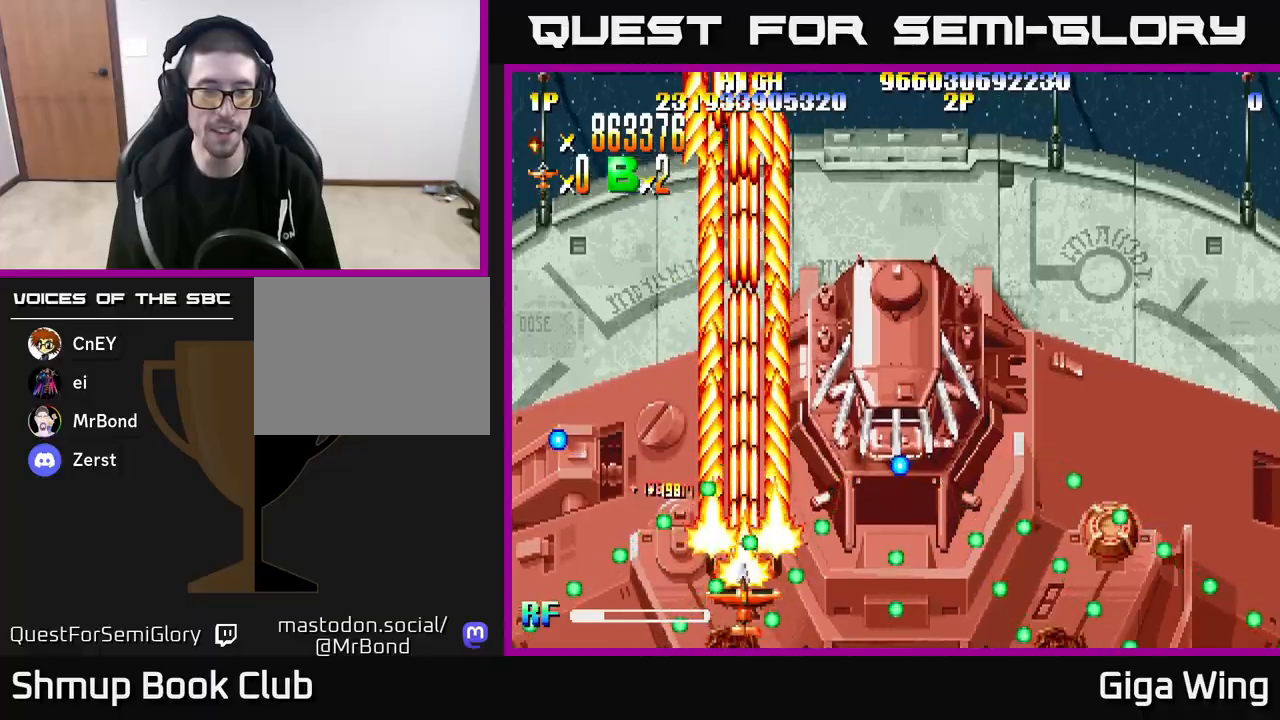
{"buttons": ["R2", "DPAD_RIGHT"], "left_stick": "center", "right_stick": "center", "events": [[133, "DPAD_RIGHT", "down"], [150, "DPAD_RIGHT", "up"], [367, "DPAD_DOWN", "down"], [383, "DPAD_DOWN", "up"], [400, "DPAD_RIGHT", "down"]]}
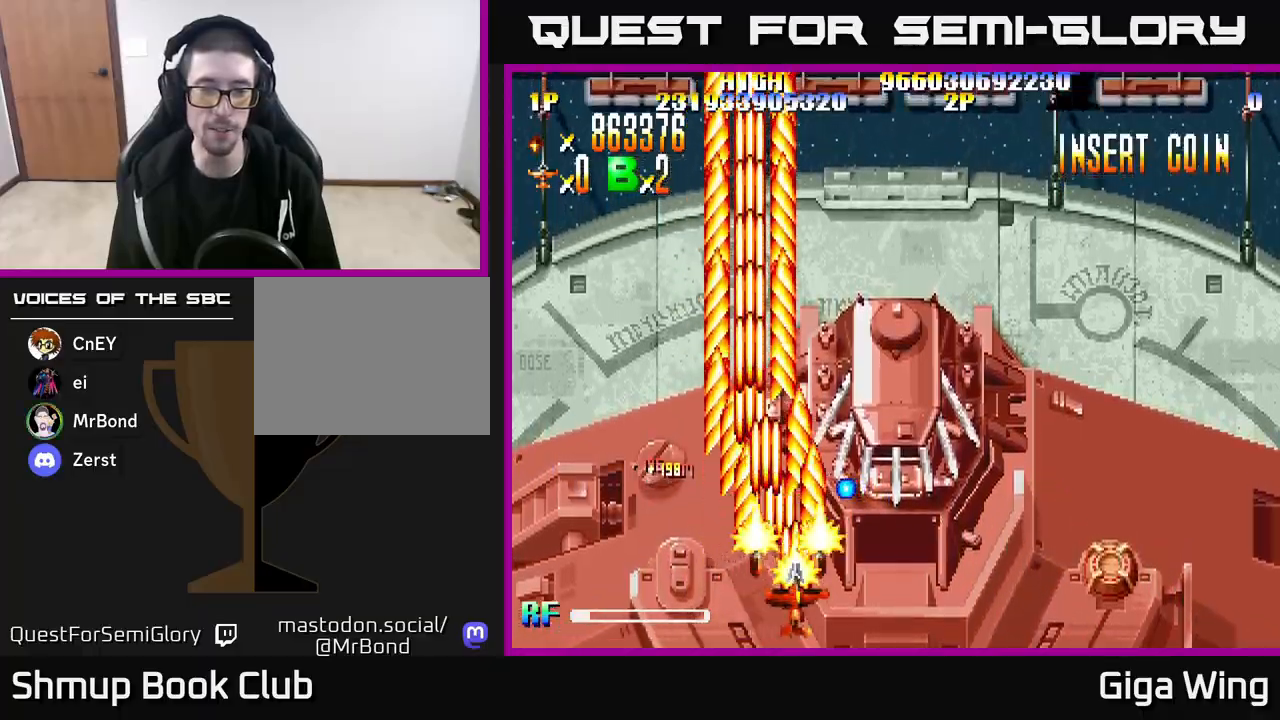
{"buttons": ["R2"], "left_stick": "center", "right_stick": "center", "events": [[183, "DPAD_RIGHT", "up"]]}
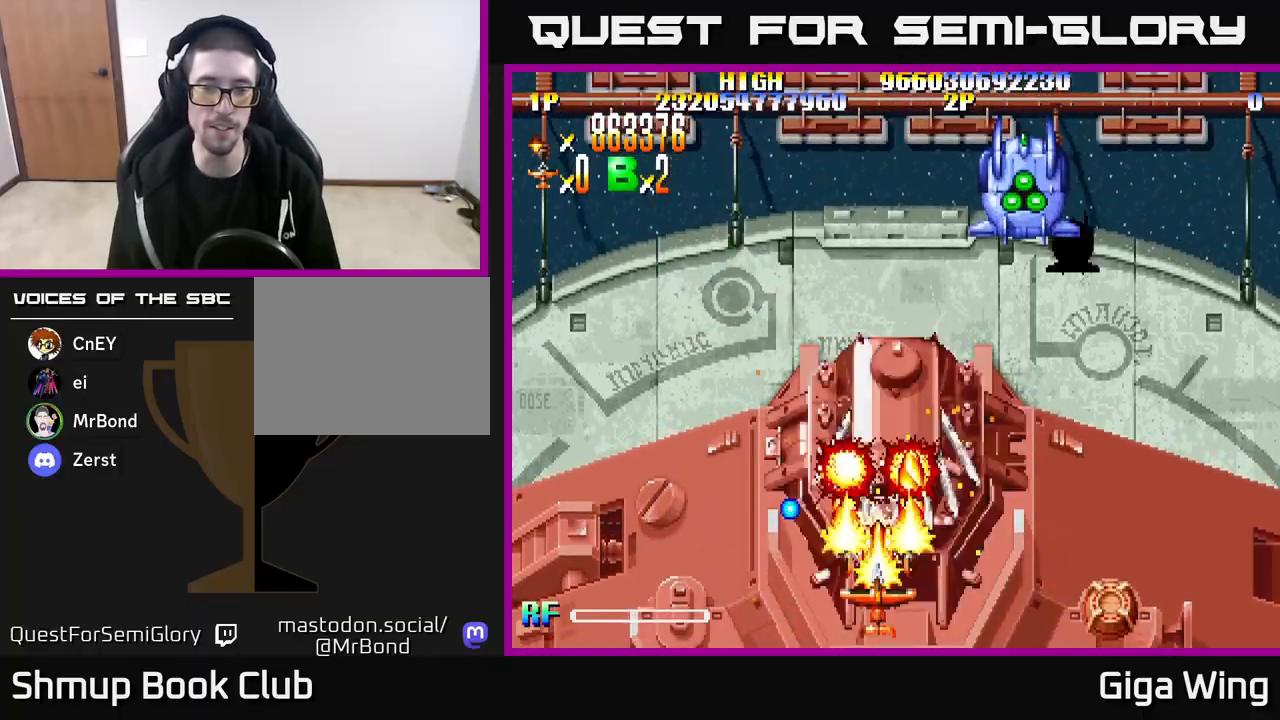
{"buttons": ["R2"], "left_stick": "center", "right_stick": "center", "events": [[67, "DPAD_RIGHT", "down"], [117, "DPAD_RIGHT", "up"]]}